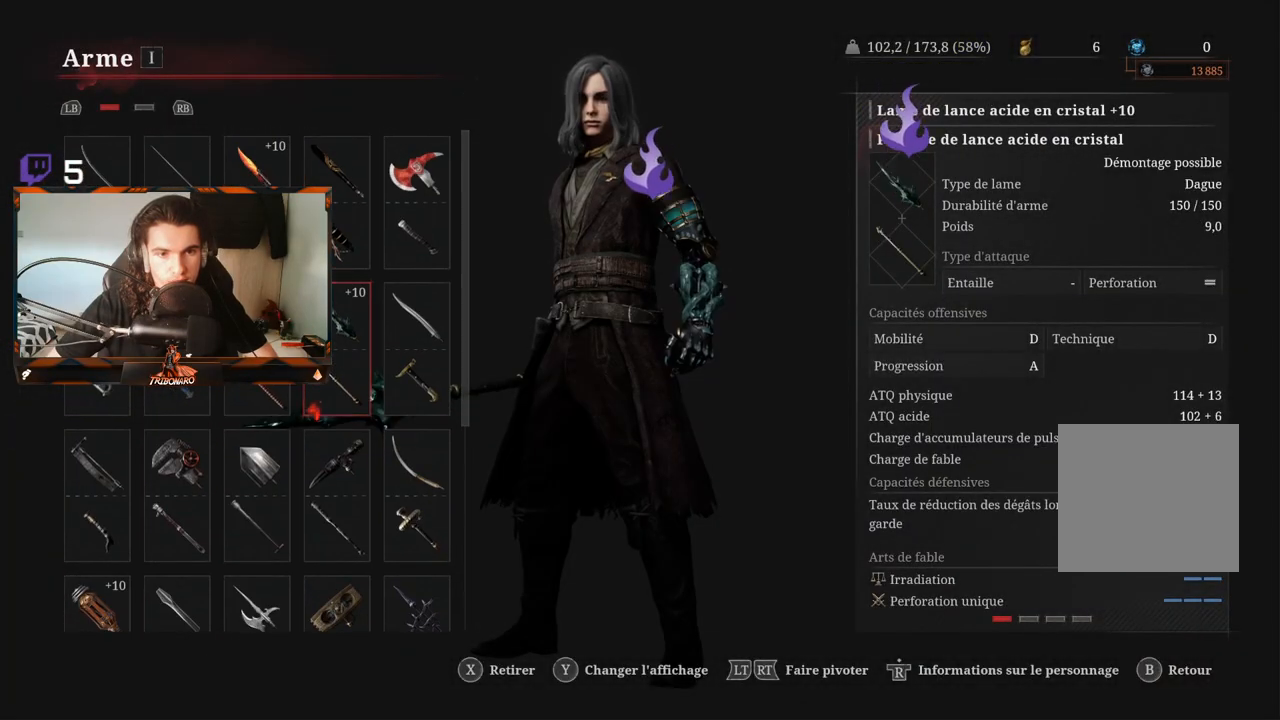
Gameplay with a controller (Xbox layout); each line is a JSON object with the inputs held at the frame after it. "events" lists button and stick changes between this image and that frame as [ms after this image, input, new state], when the widget could be followed in between.
{"buttons": ["B"], "left_stick": "center", "right_stick": "center", "events": [[317, "B", "down"], [433, "B", "up"], [467, "B", "down"]]}
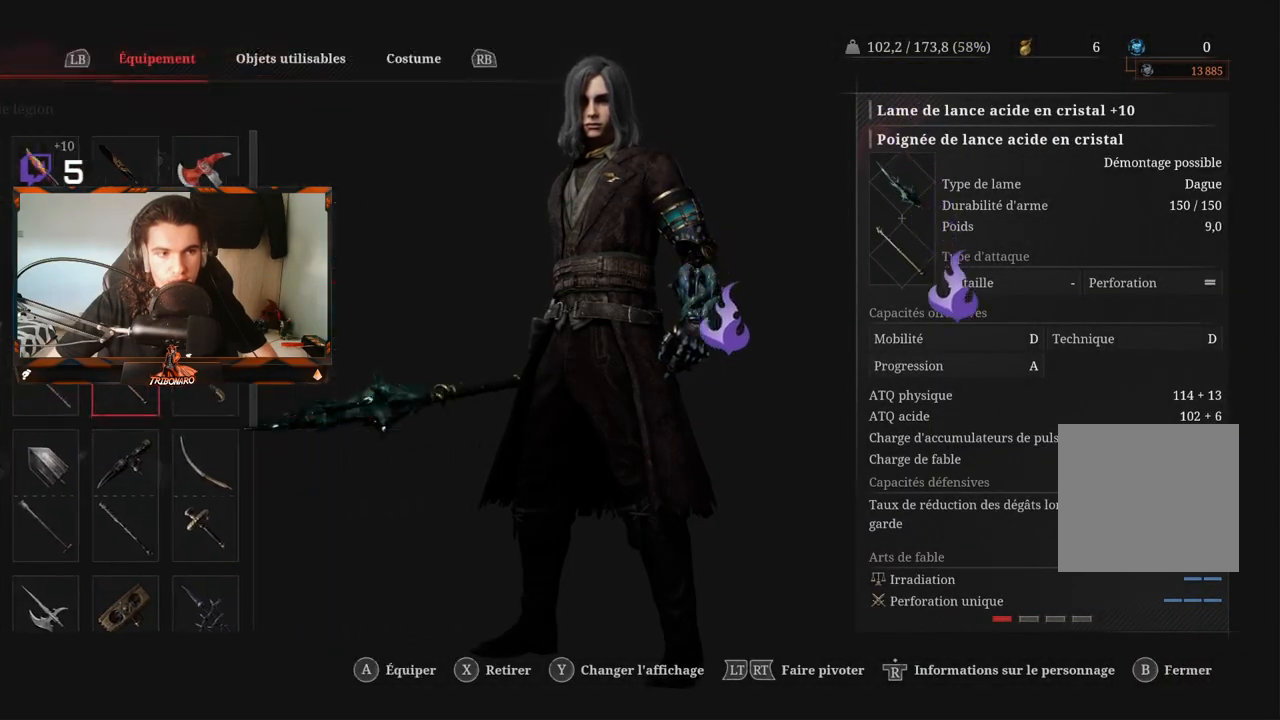
{"buttons": [], "left_stick": "up", "right_stick": "center", "events": [[67, "B", "up"], [167, "B", "down"], [167, "left_stick", "up"], [233, "B", "up"]]}
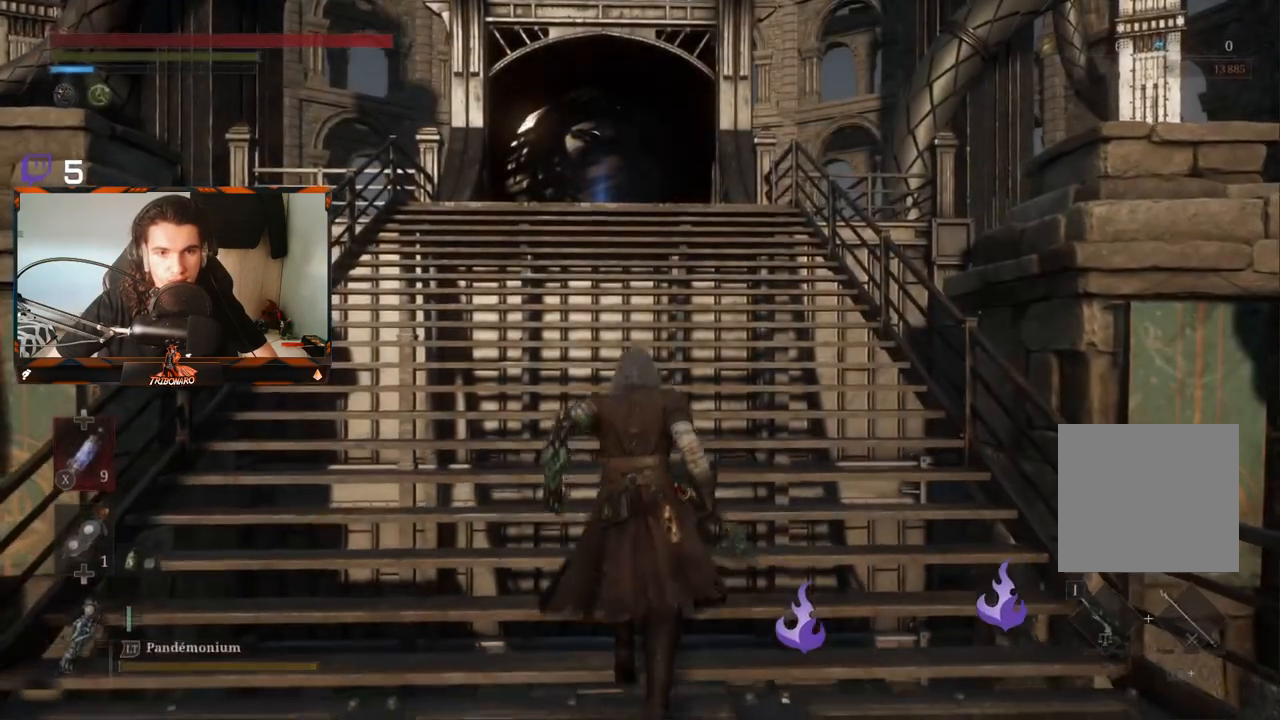
{"buttons": ["B"], "left_stick": "up", "right_stick": "center", "events": [[267, "B", "down"]]}
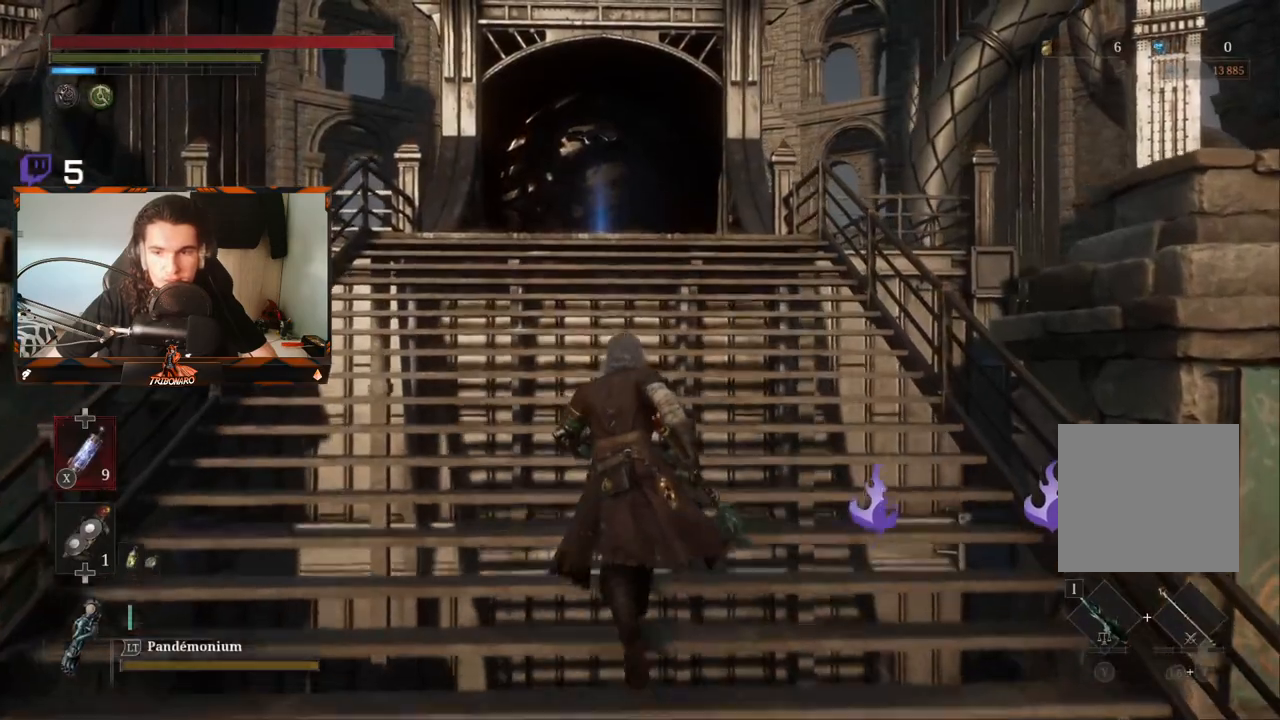
{"buttons": ["B"], "left_stick": "up", "right_stick": "center", "events": []}
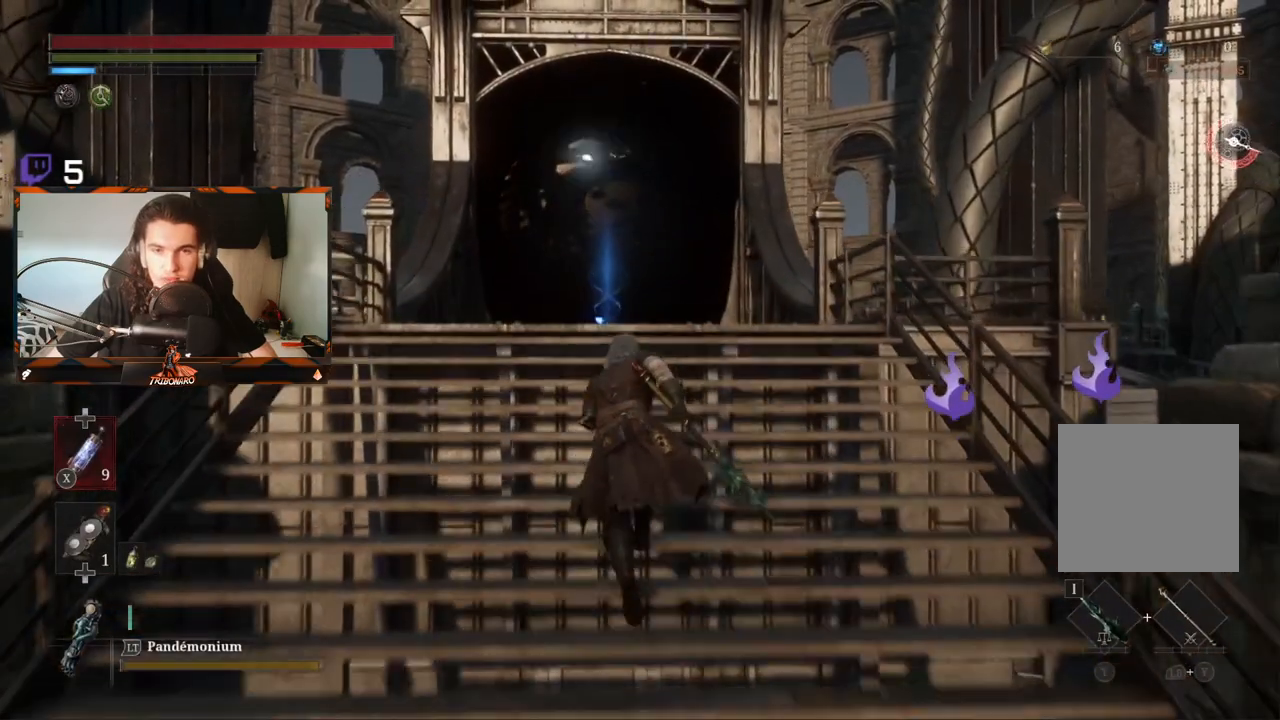
{"buttons": ["B"], "left_stick": "up", "right_stick": "center", "events": []}
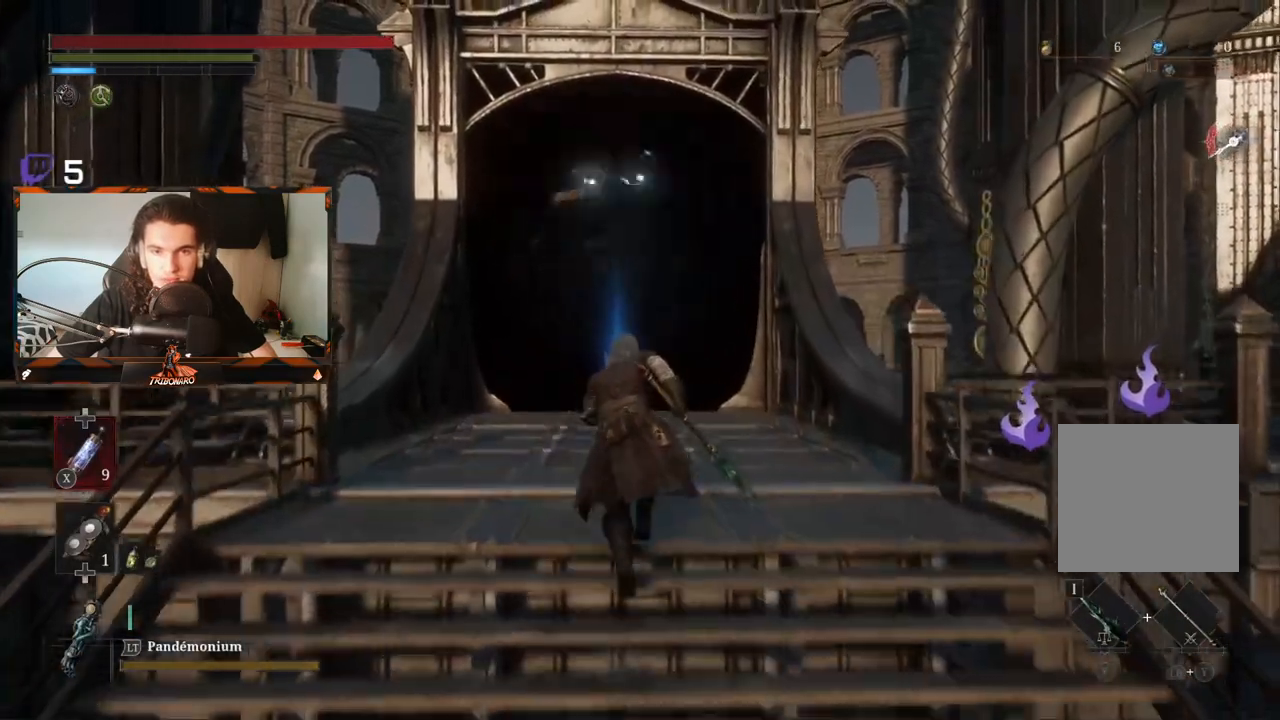
{"buttons": ["B"], "left_stick": "up", "right_stick": "center", "events": []}
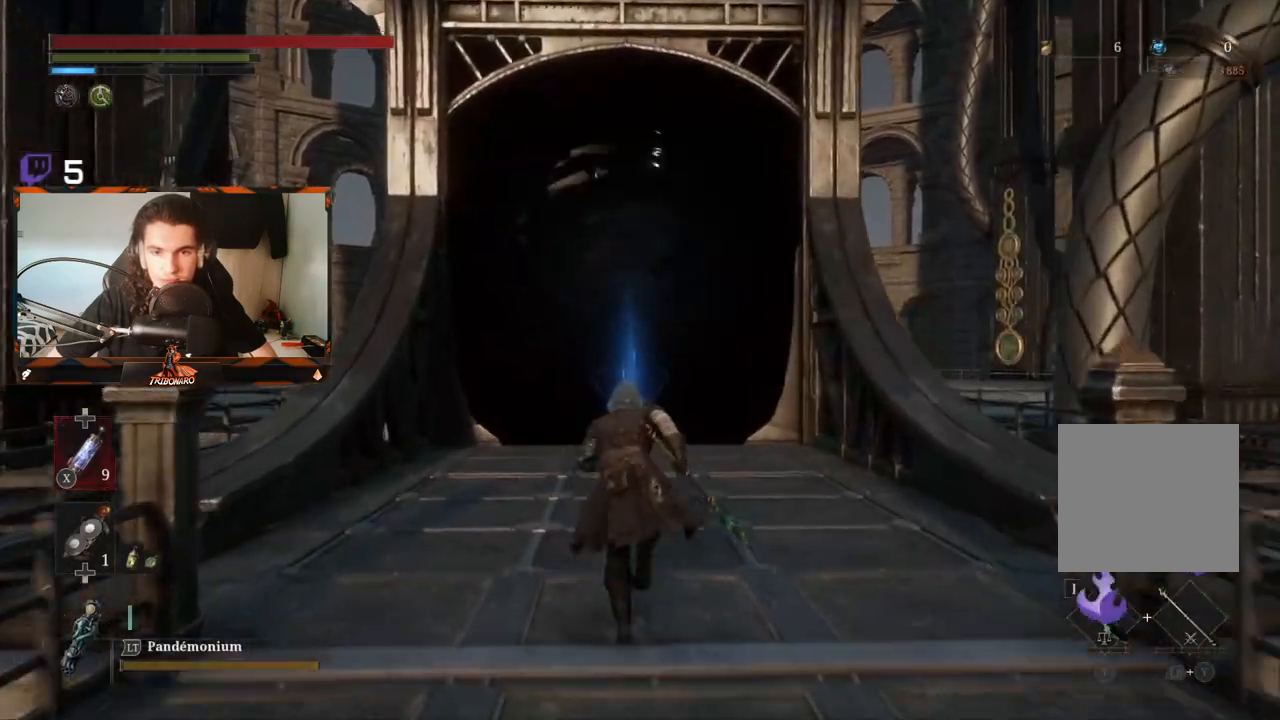
{"buttons": ["B"], "left_stick": "up", "right_stick": "center", "events": []}
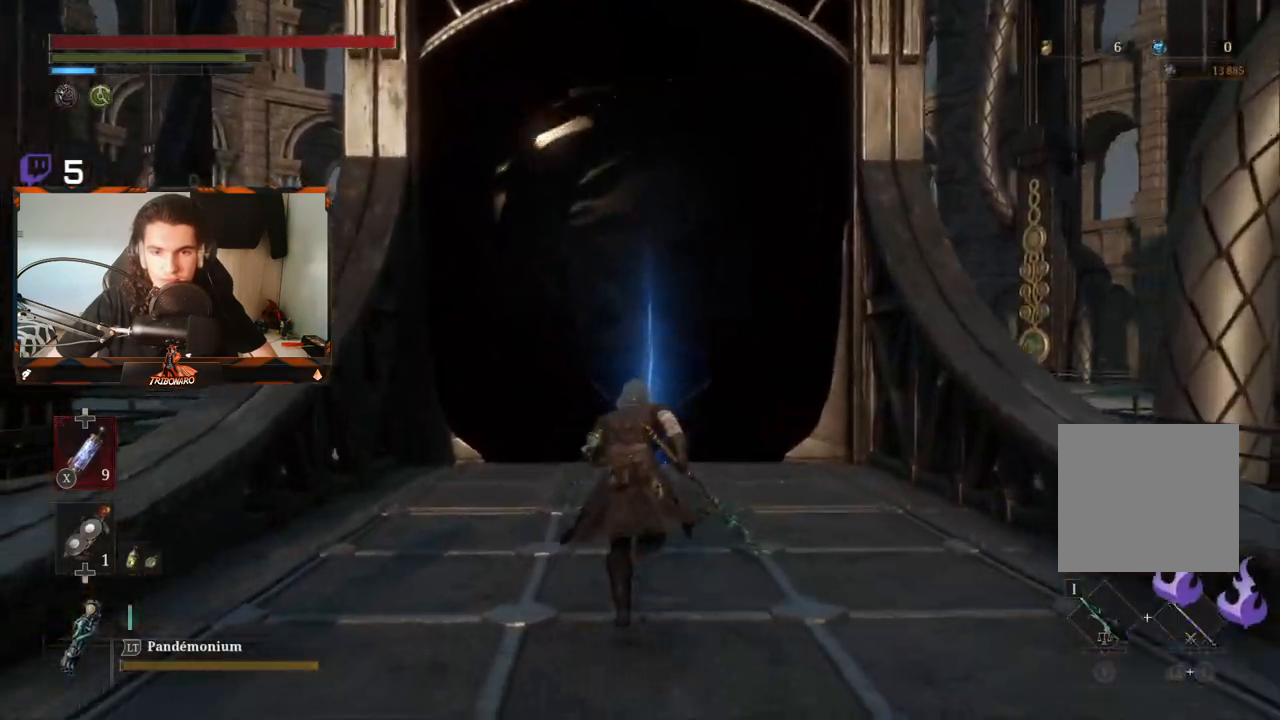
{"buttons": ["A", "B"], "left_stick": "up", "right_stick": "center", "events": [[400, "A", "down"]]}
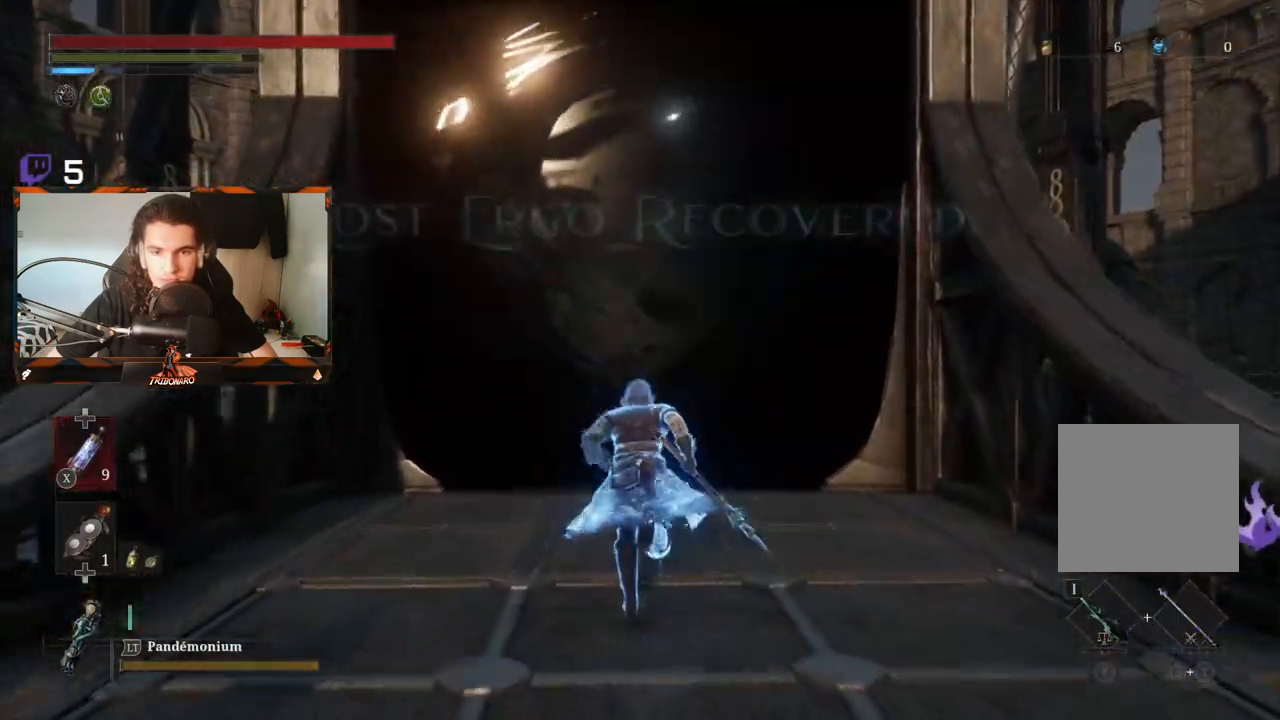
{"buttons": ["B"], "left_stick": "up", "right_stick": "center", "events": [[33, "A", "up"]]}
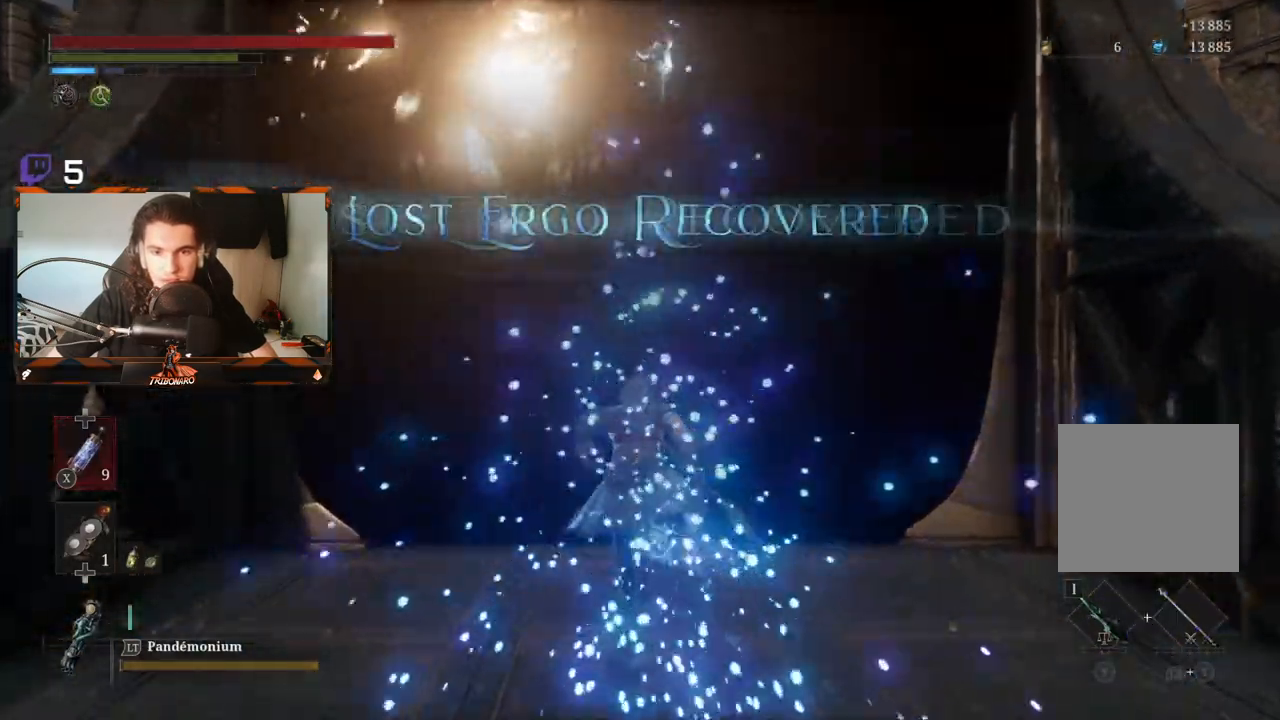
{"buttons": [], "left_stick": "center", "right_stick": "center", "events": [[183, "A", "down"], [267, "A", "up"], [333, "left_stick", "center"], [350, "B", "up"]]}
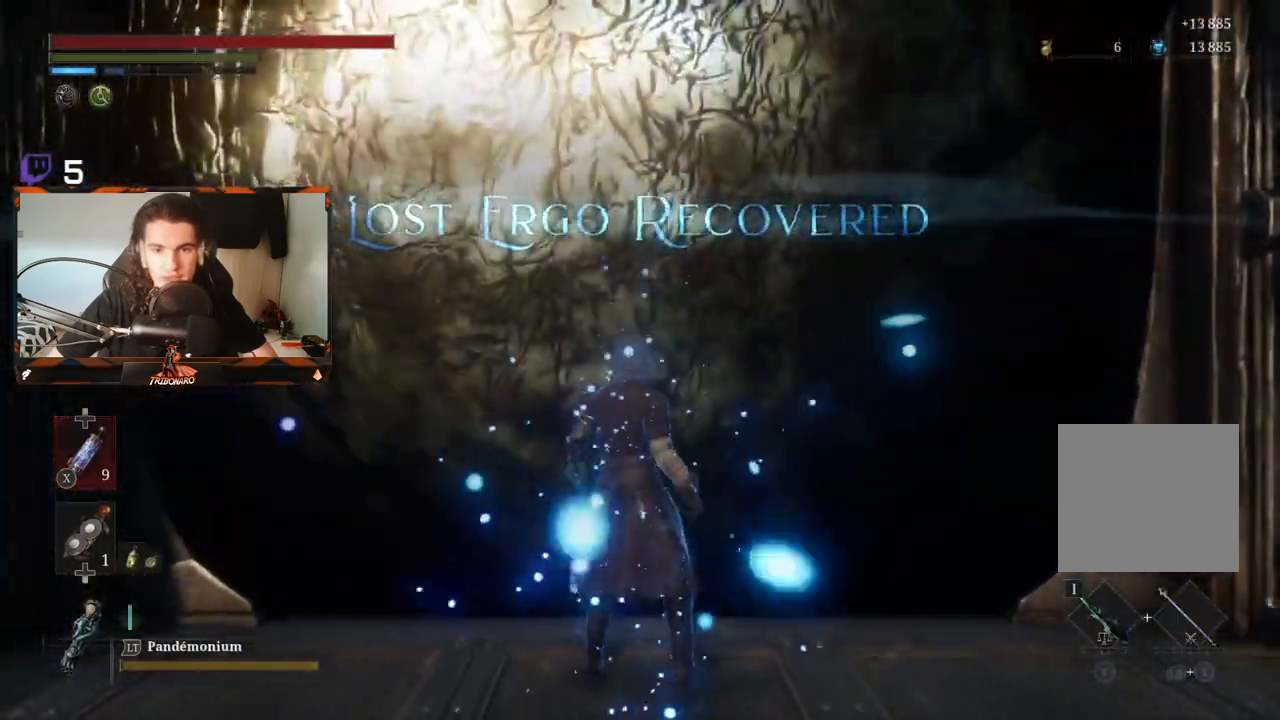
{"buttons": [], "left_stick": "center", "right_stick": "center", "events": []}
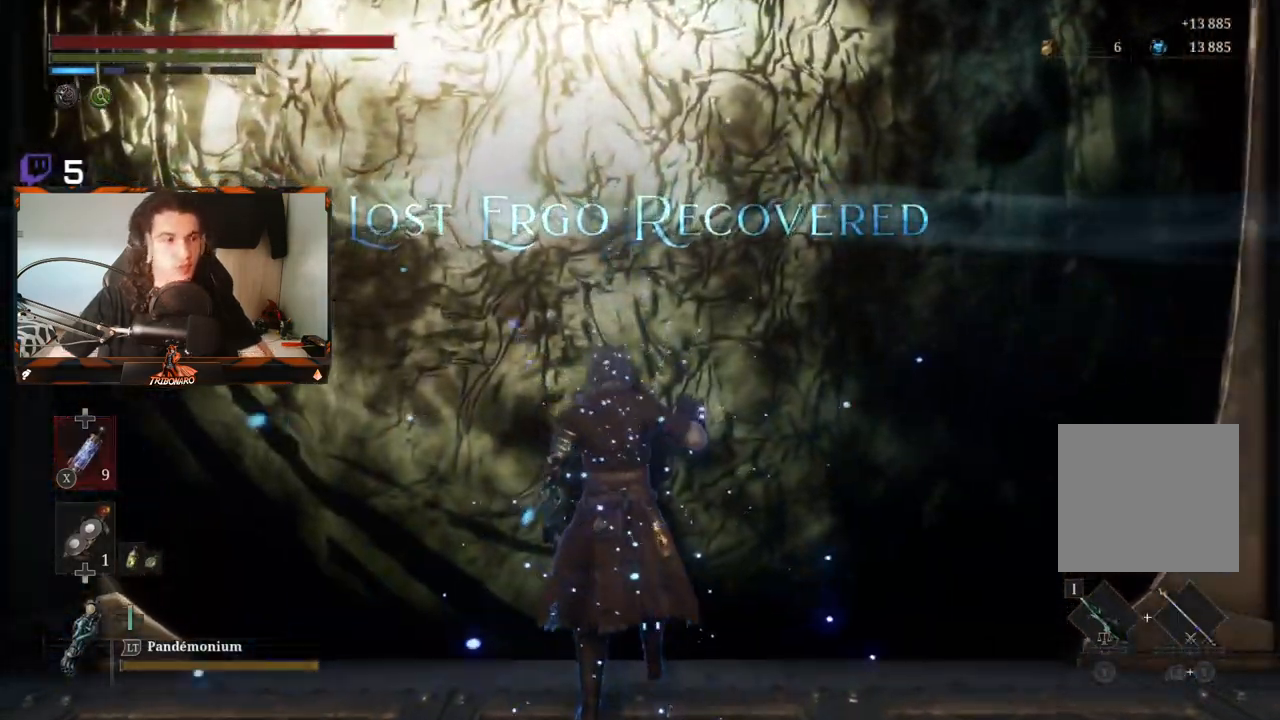
{"buttons": [], "left_stick": "center", "right_stick": "center", "events": []}
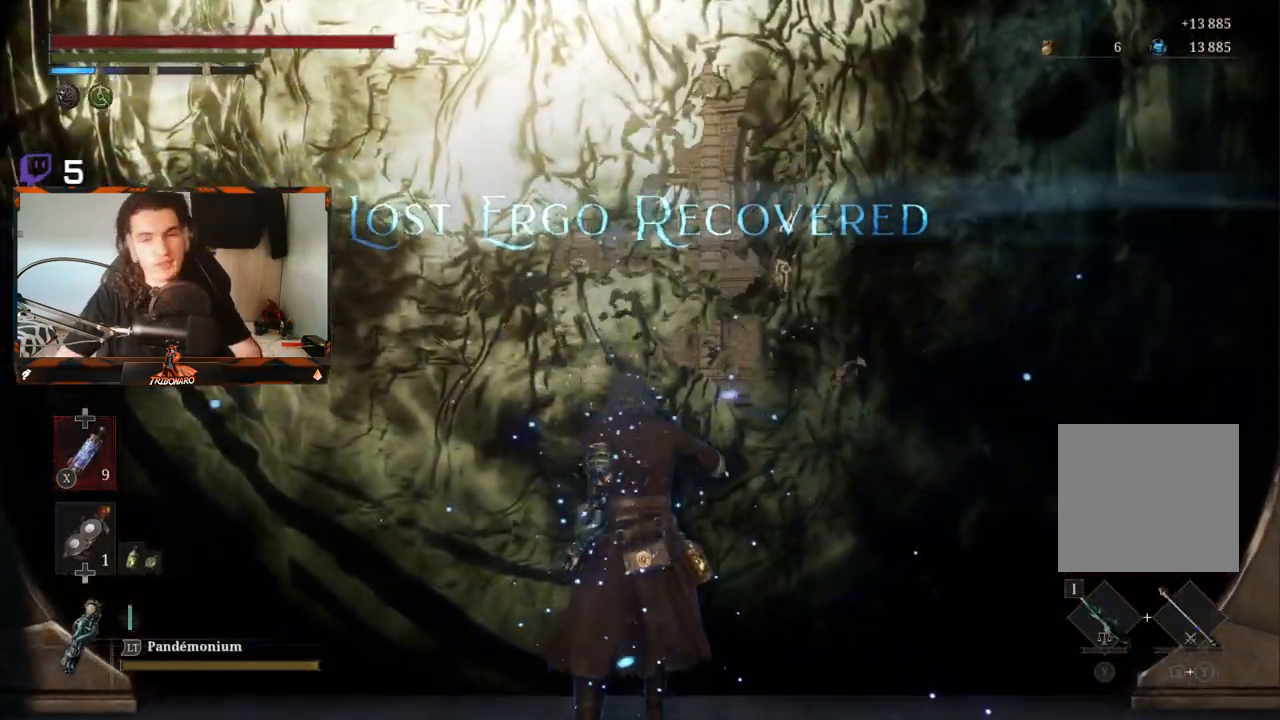
{"buttons": [], "left_stick": "up", "right_stick": "center"}
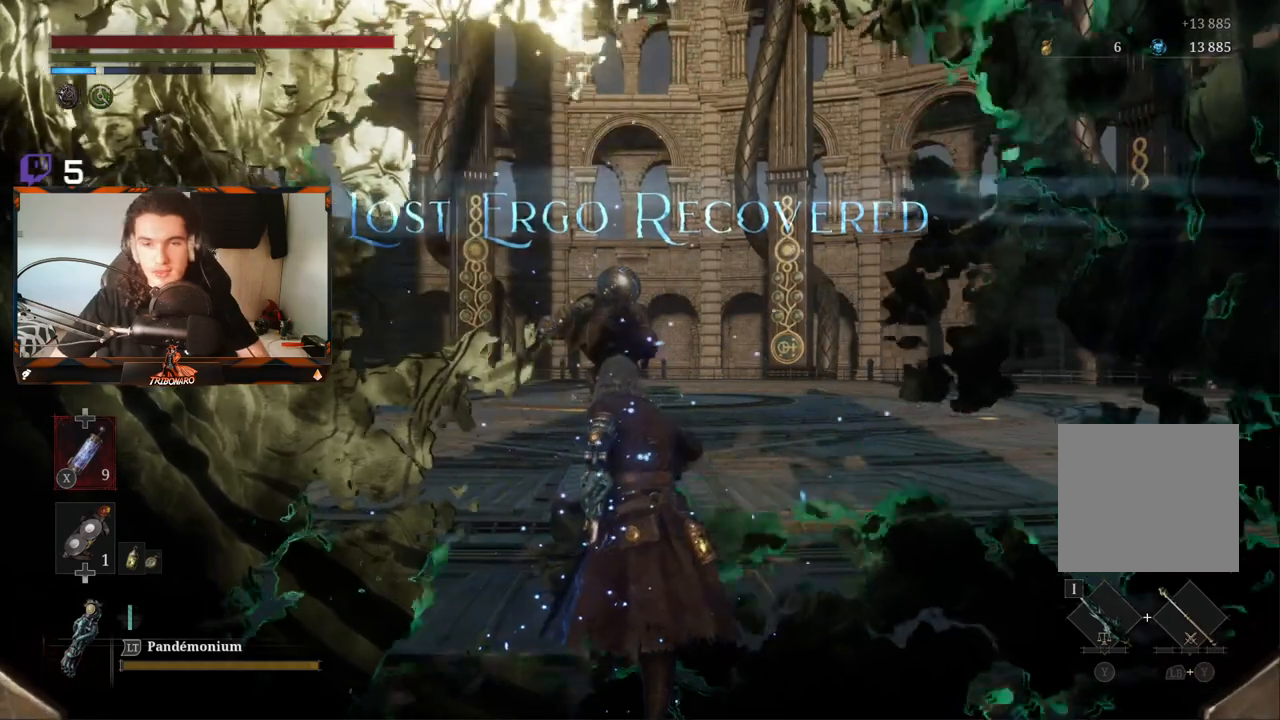
{"buttons": [], "left_stick": "up", "right_stick": "center", "events": []}
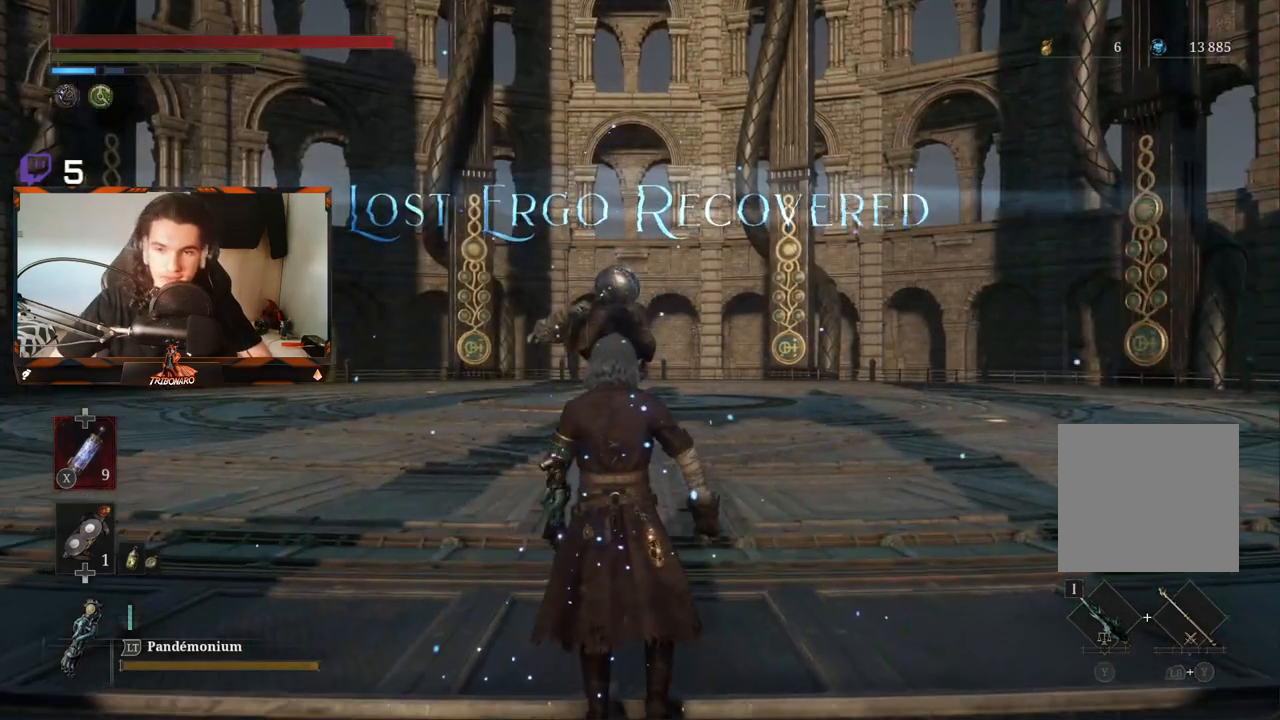
{"buttons": [], "left_stick": "up", "right_stick": "center", "events": []}
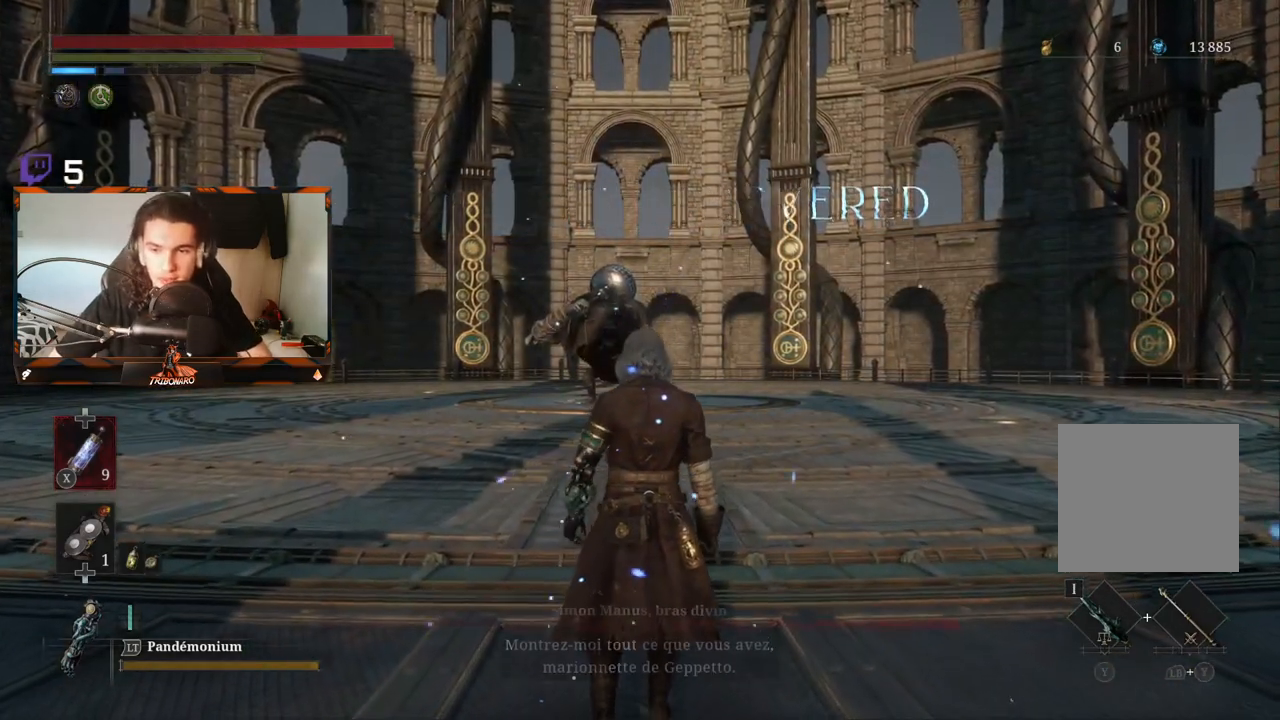
{"buttons": [], "left_stick": "up", "right_stick": "center", "events": [[350, "R3", "down"], [467, "R3", "up"]]}
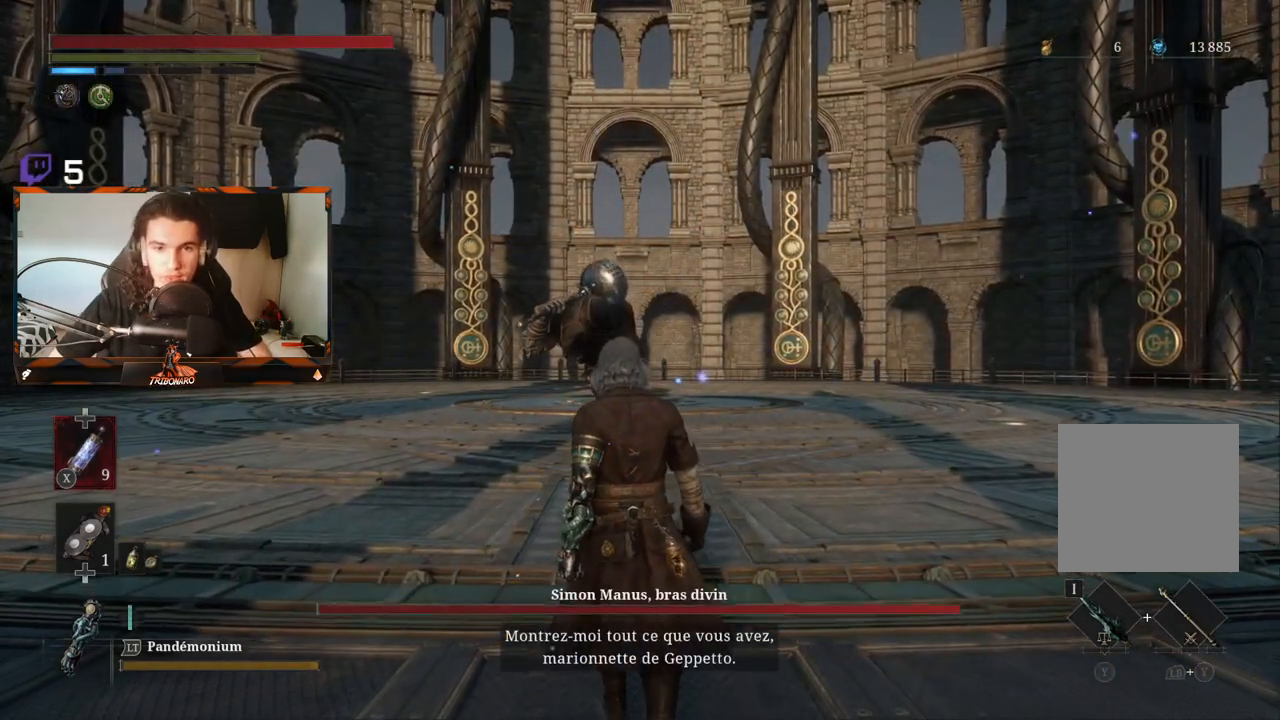
{"buttons": [], "left_stick": "up", "right_stick": "center", "events": [[233, "R3", "down"], [350, "R3", "up"]]}
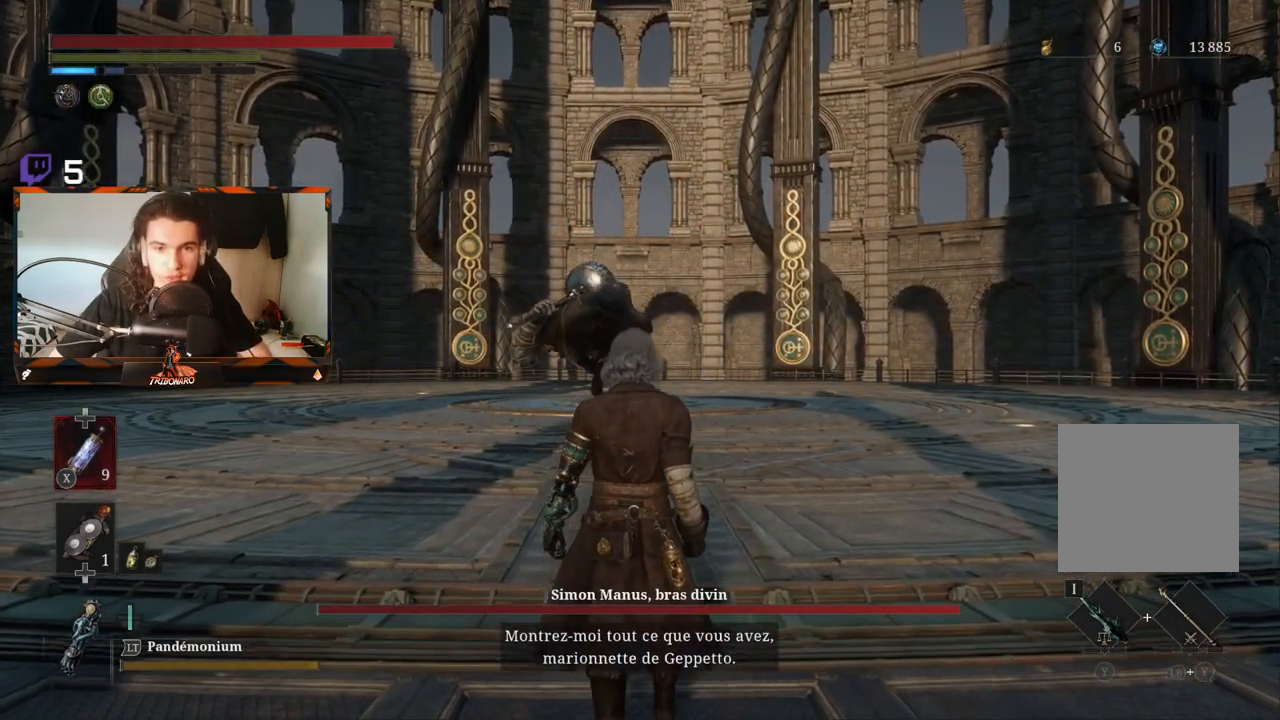
{"buttons": [], "left_stick": "up", "right_stick": "center", "events": []}
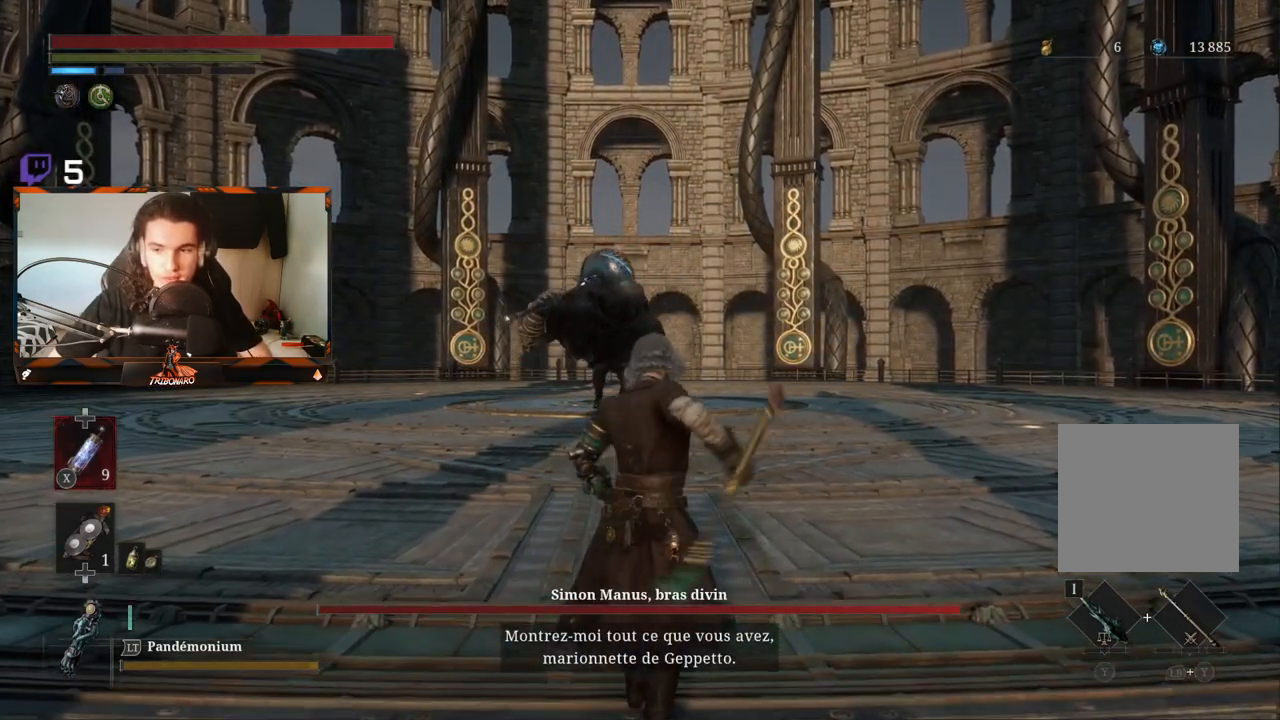
{"buttons": [], "left_stick": "up", "right_stick": "center", "events": [[183, "R3", "down"], [317, "R3", "up"]]}
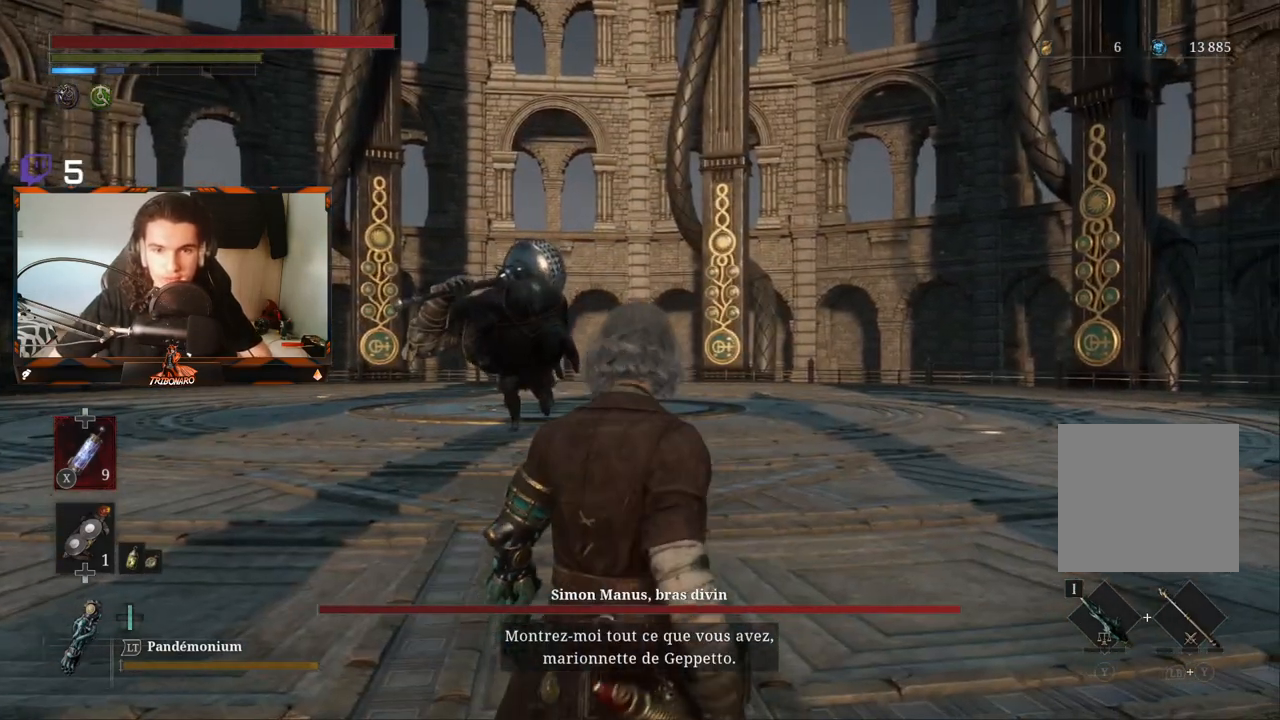
{"buttons": ["B"], "left_stick": "up", "right_stick": "center", "events": [[100, "R3", "down"], [233, "R3", "up"], [483, "B", "down"]]}
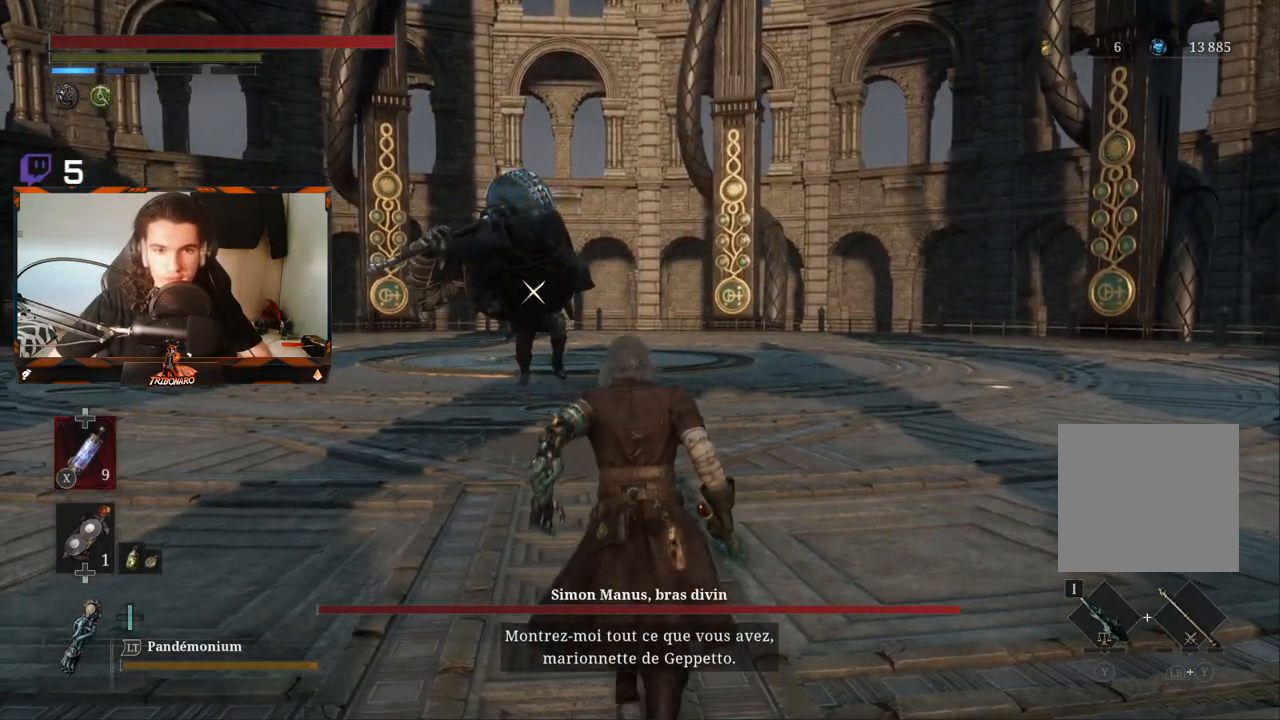
{"buttons": ["B"], "left_stick": "up", "right_stick": "center", "events": []}
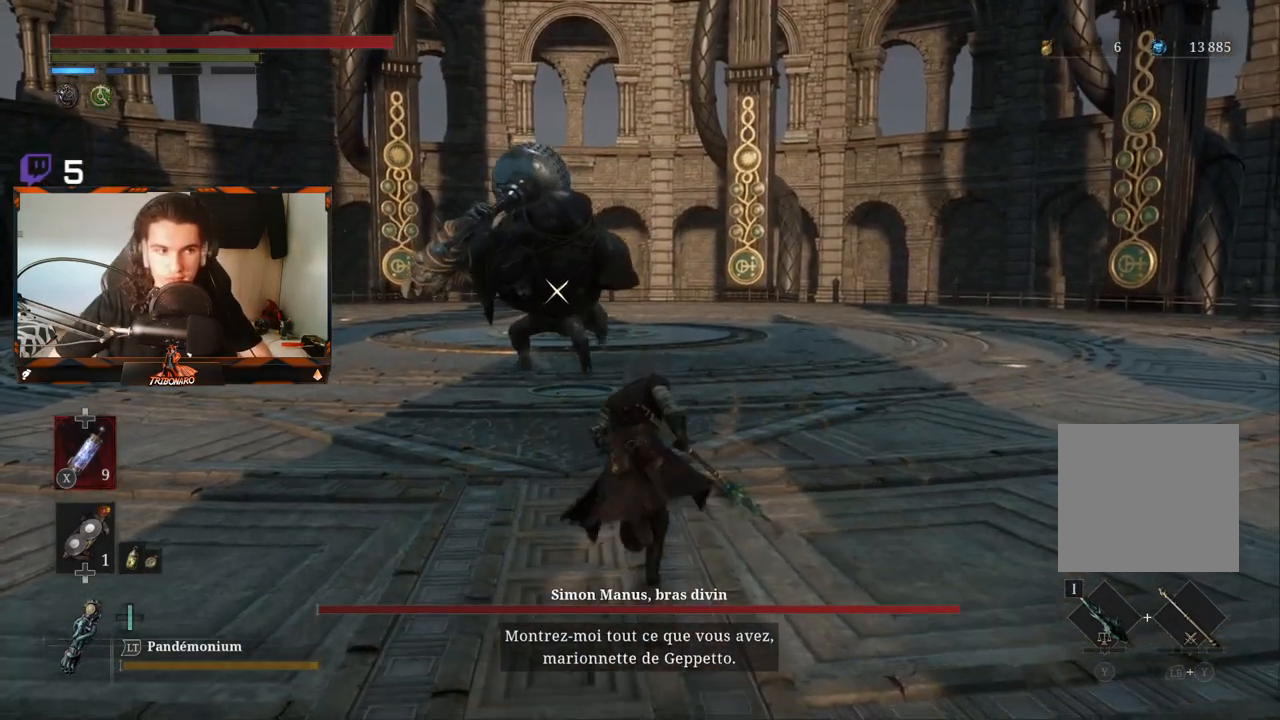
{"buttons": ["B"], "left_stick": "up", "right_stick": "center", "events": []}
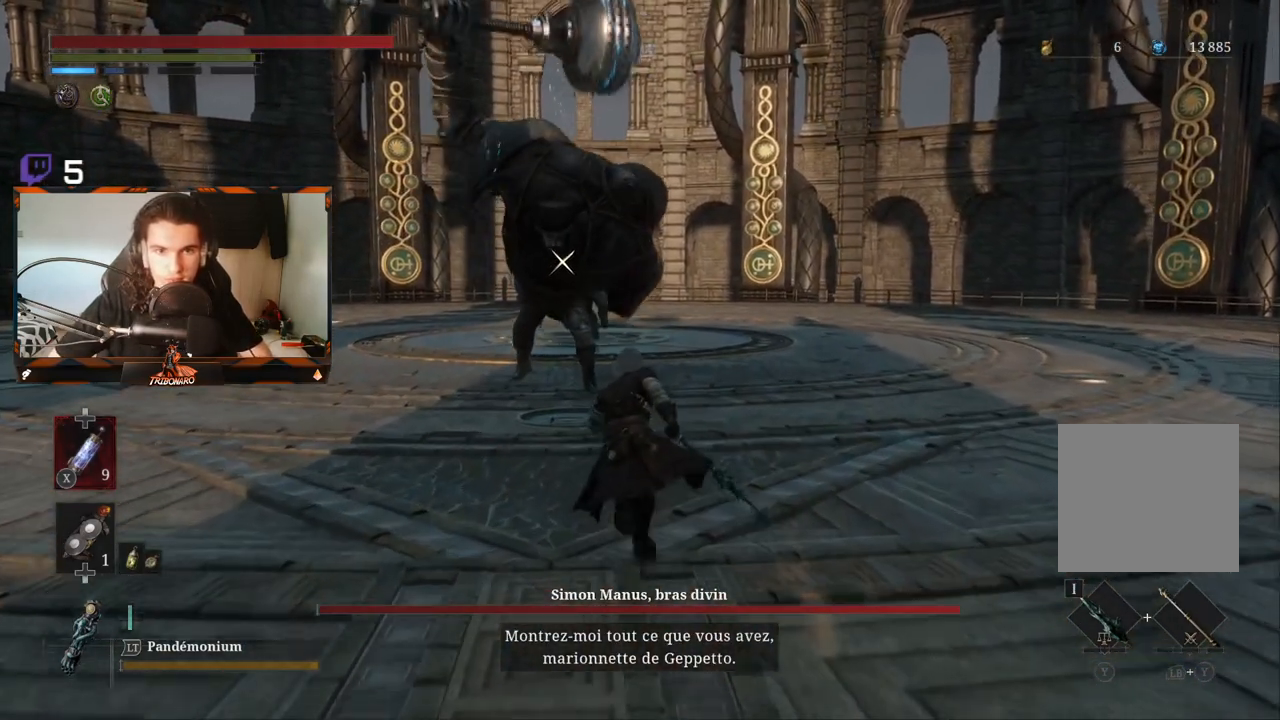
{"buttons": ["B"], "left_stick": "up", "right_stick": "center", "events": []}
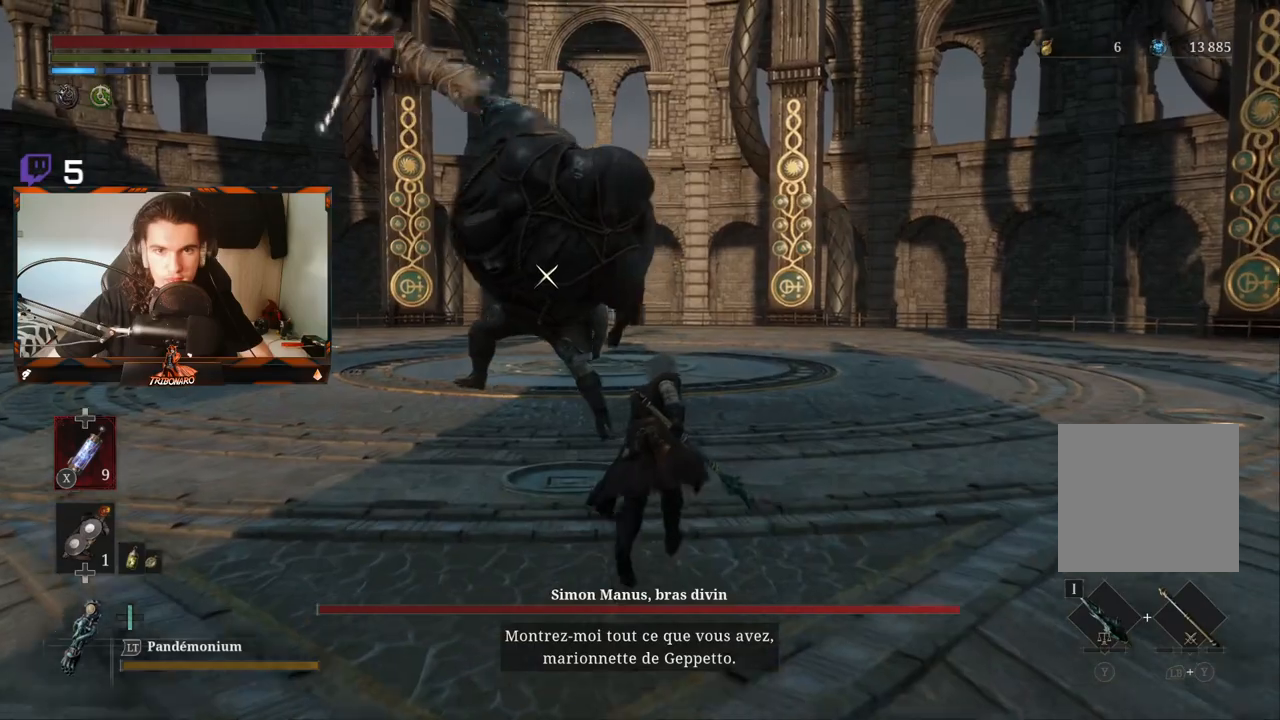
{"buttons": [], "left_stick": "up", "right_stick": "center", "events": [[500, "B", "up"]]}
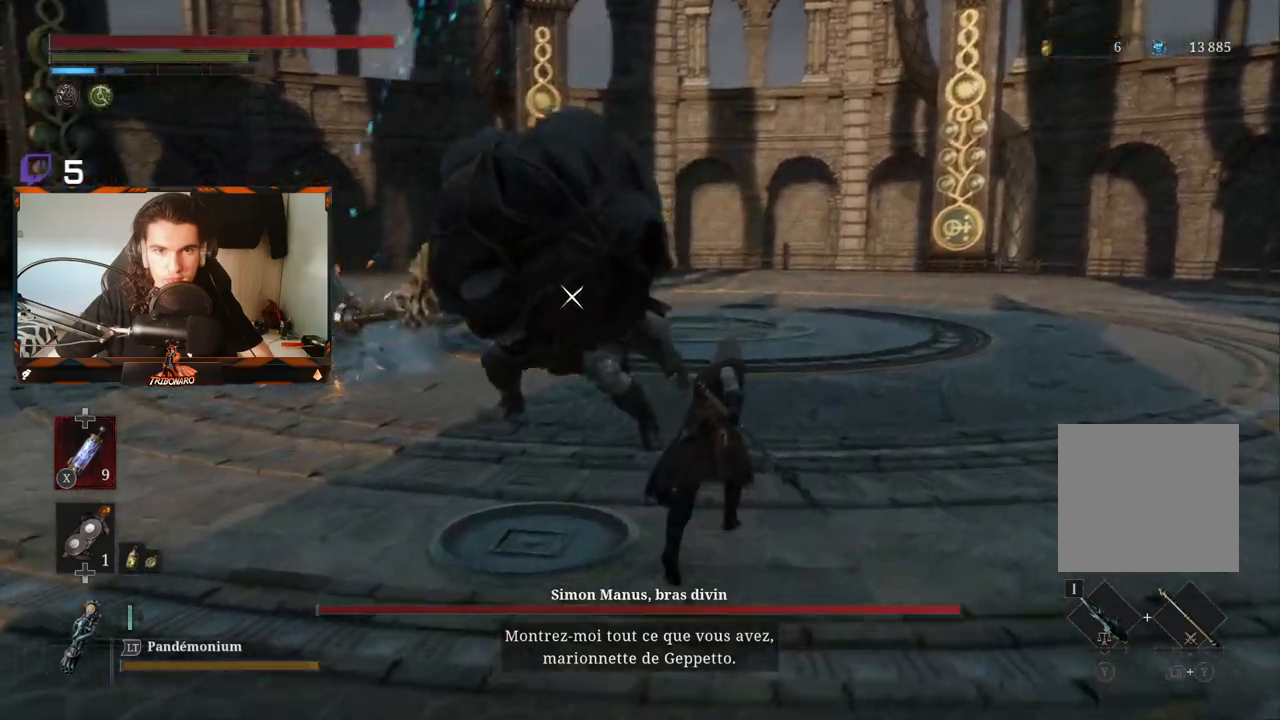
{"buttons": [], "left_stick": "up-left", "right_stick": "center", "events": [[233, "left_stick", "up-left"]]}
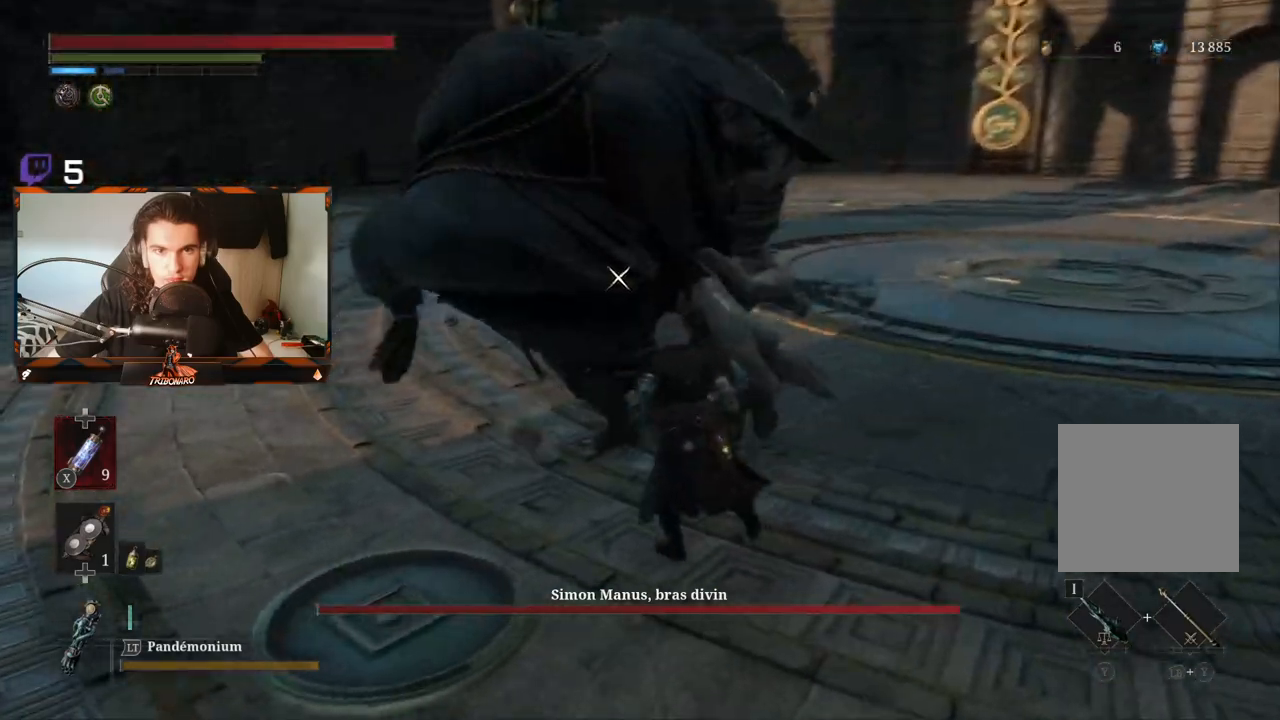
{"buttons": [], "left_stick": "up-left", "right_stick": "center", "events": []}
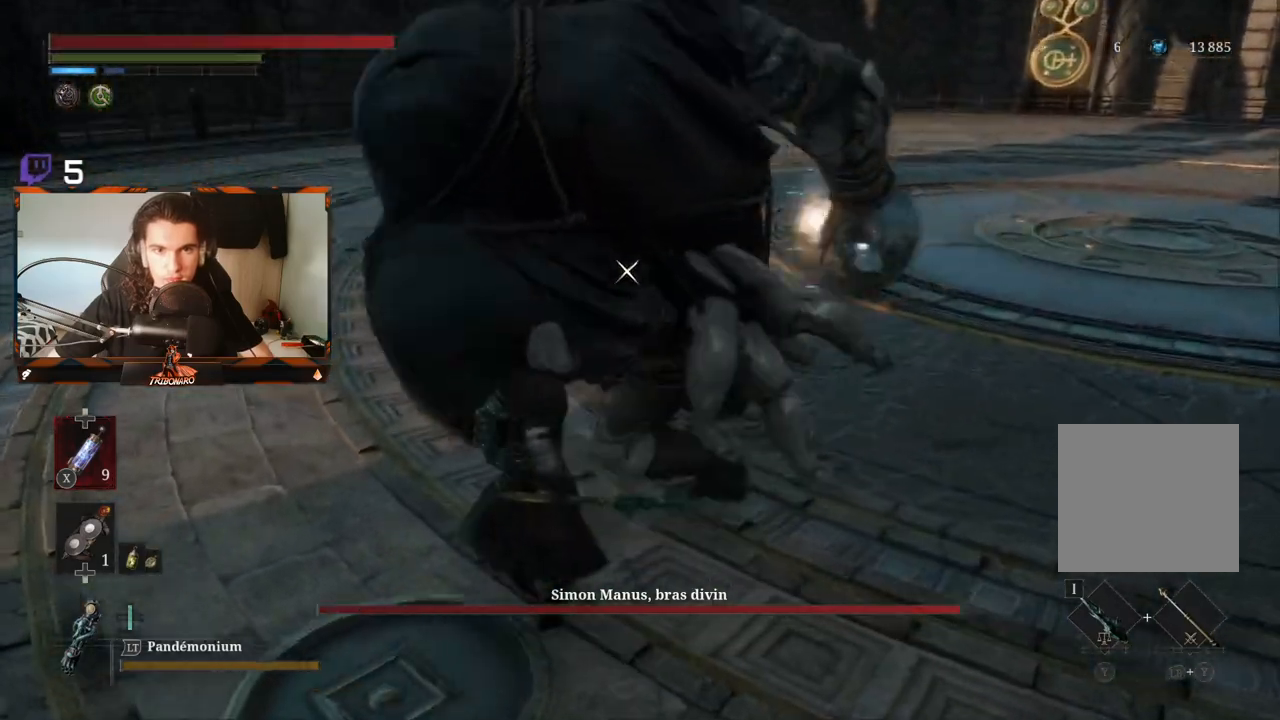
{"buttons": [], "left_stick": "up-left", "right_stick": "center", "events": []}
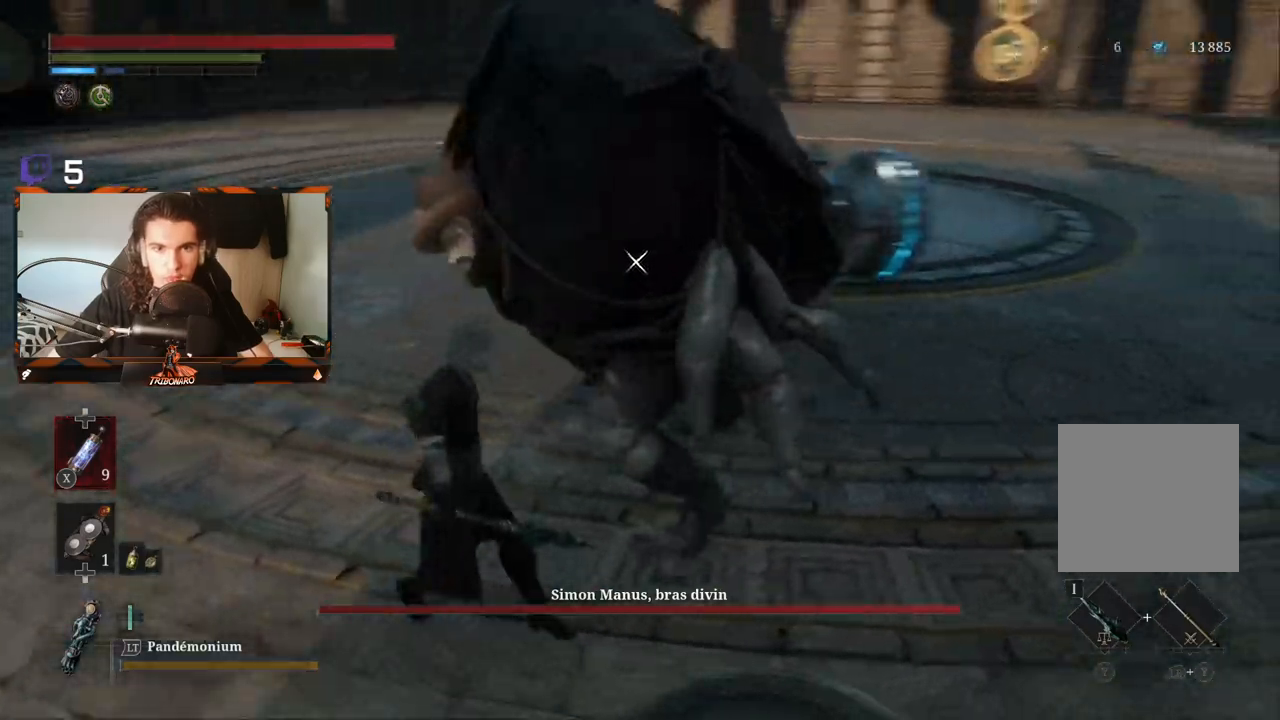
{"buttons": [], "left_stick": "up-left", "right_stick": "center", "events": [[200, "L1", "down"], [250, "L3", "down"], [400, "L3", "up"], [467, "L1", "up"]]}
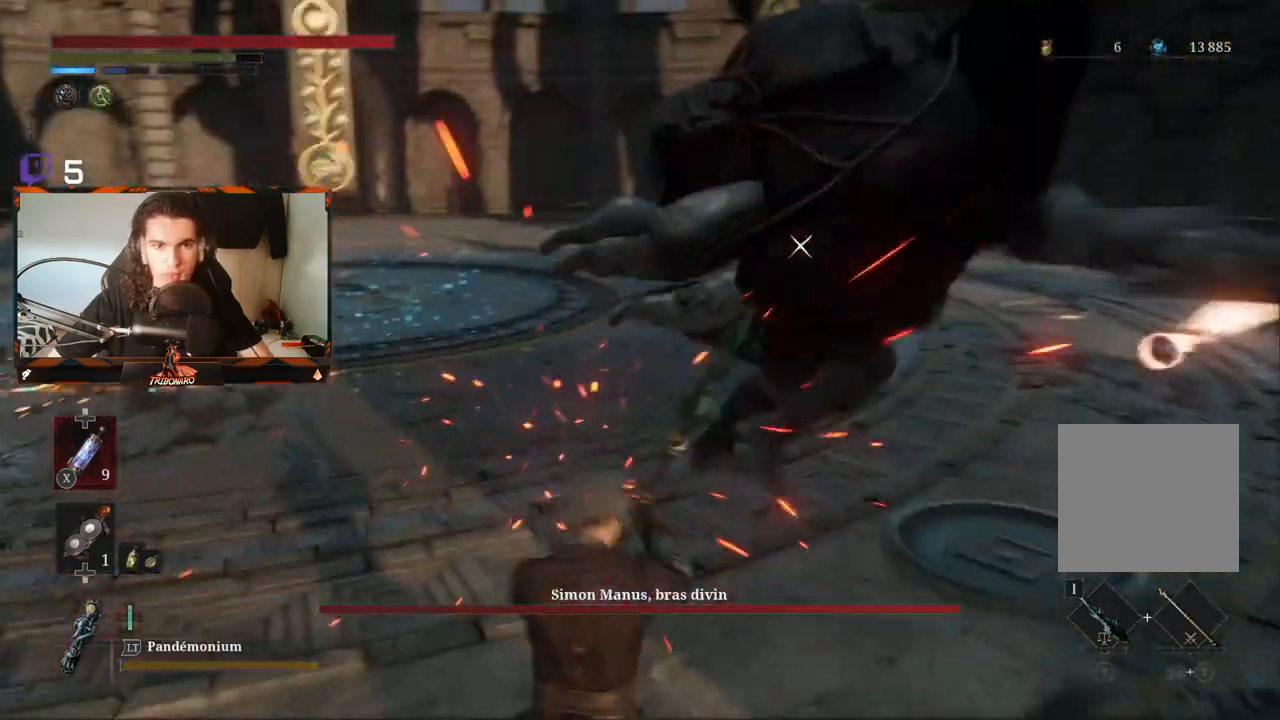
{"buttons": ["R2"], "left_stick": "up", "right_stick": "center", "events": [[167, "left_stick", "up"], [500, "R2", "down"]]}
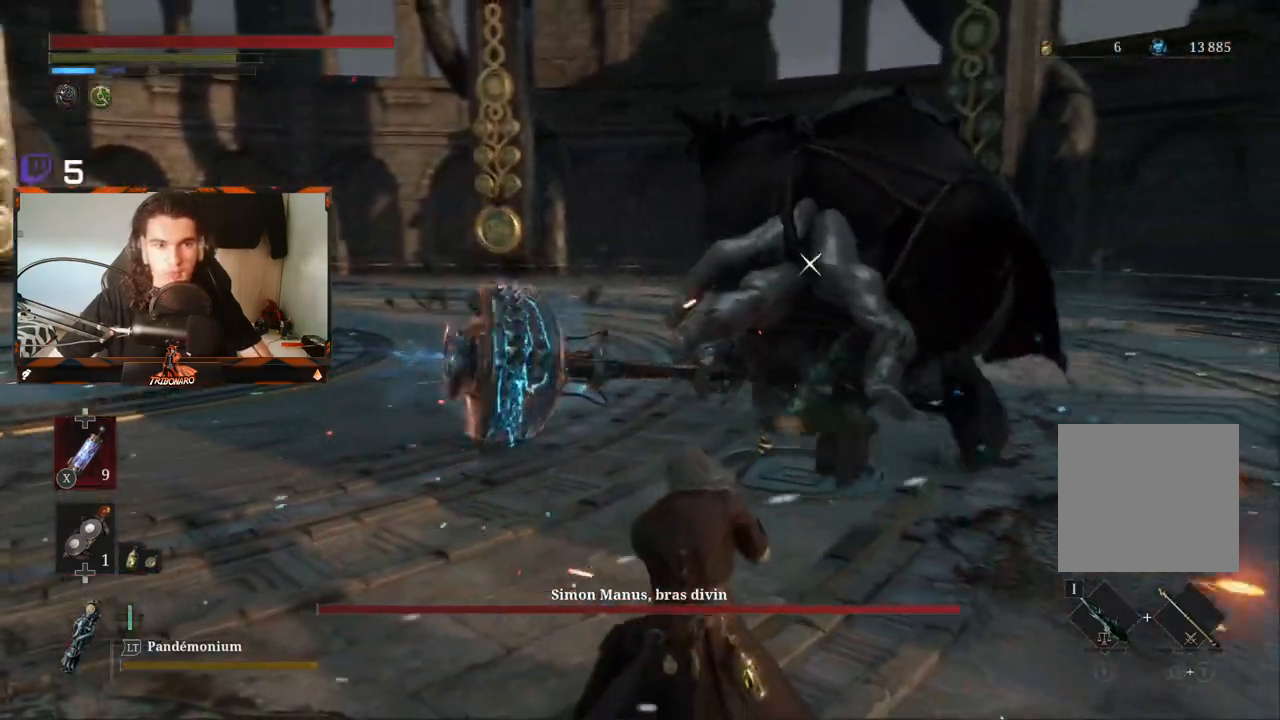
{"buttons": ["R2"], "left_stick": "up", "right_stick": "center", "events": []}